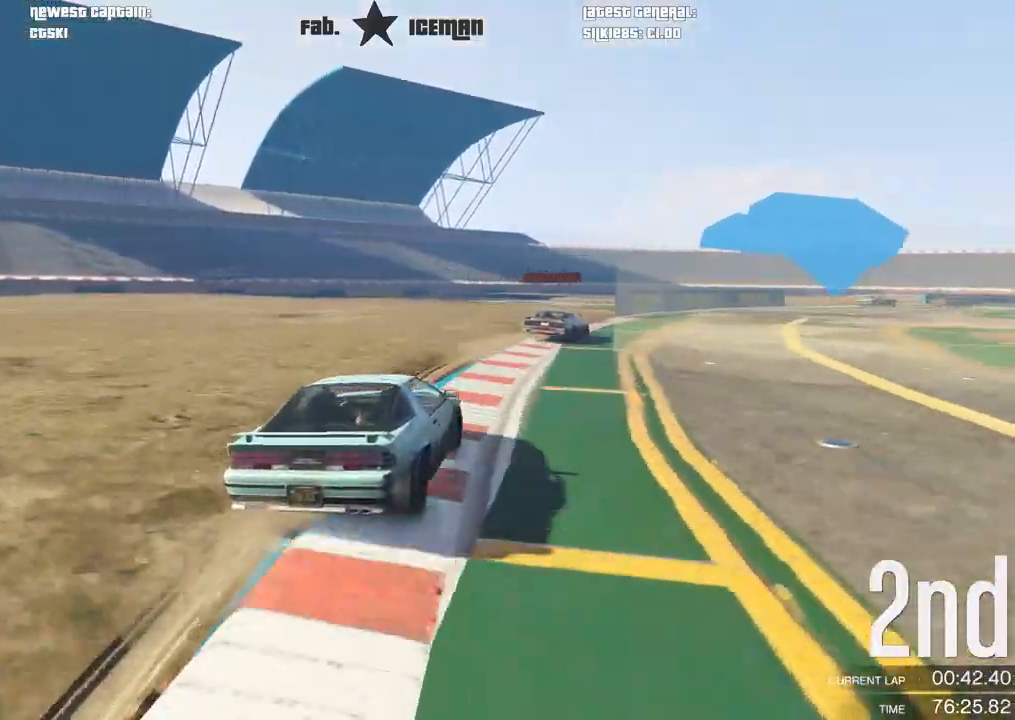
Gameplay with a controller (Xbox layout); each line is a JSON object with the inputs held at the frame after it (dt_ms = milliseconds from this image to that frame). "events" lists button and stick changes between this image and that frame as [ms after this image, input, new state], when the widget could be followed in between. Not read: right_stick.
{"dt_ms": 500, "buttons": ["R2"], "left_stick": "right", "events": [[125, "left_stick", "right"], [292, "left_stick", "center"], [458, "left_stick", "right"]]}
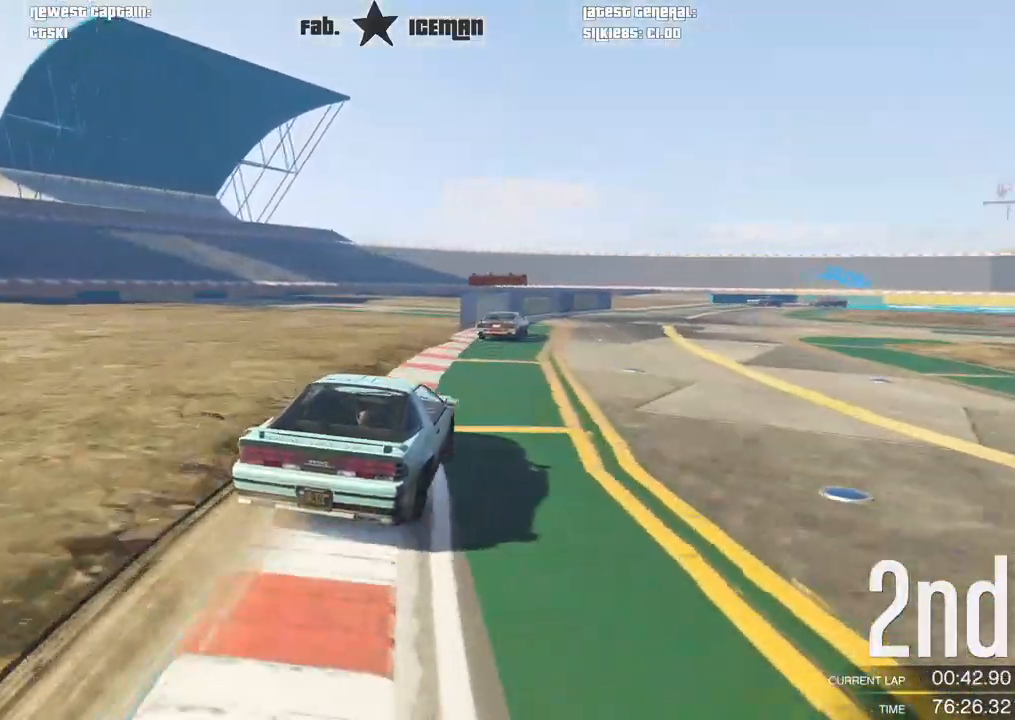
{"dt_ms": 500, "buttons": ["R2"], "left_stick": "center", "events": [[21, "left_stick", "center"]]}
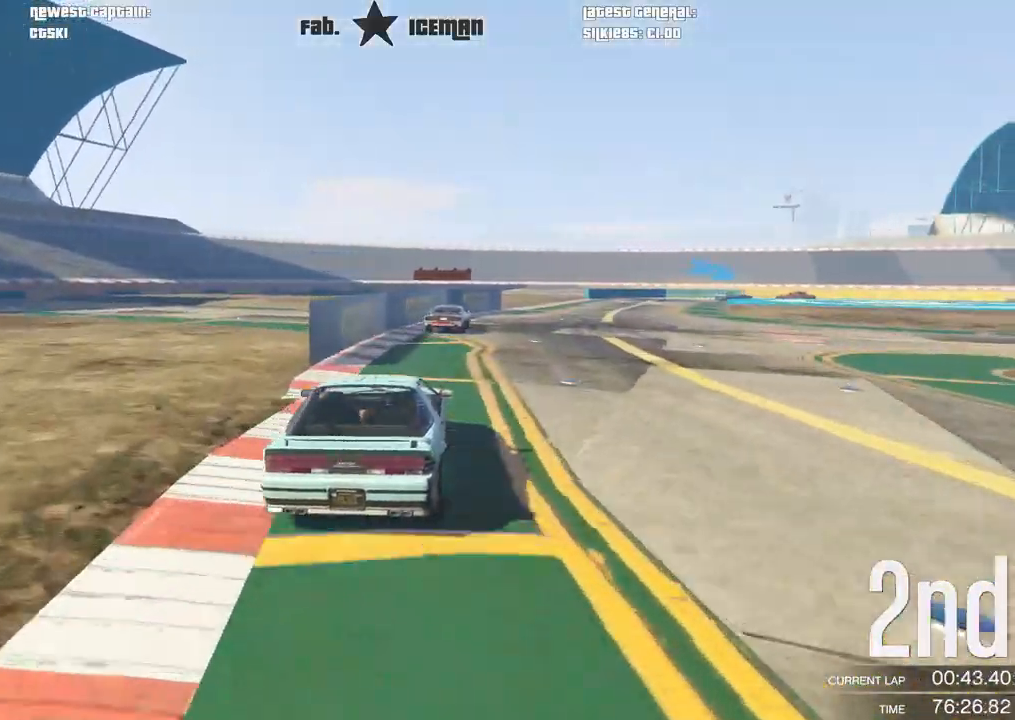
{"dt_ms": 500, "buttons": ["R2"], "left_stick": "center", "events": [[312, "left_stick", "right"], [438, "left_stick", "center"]]}
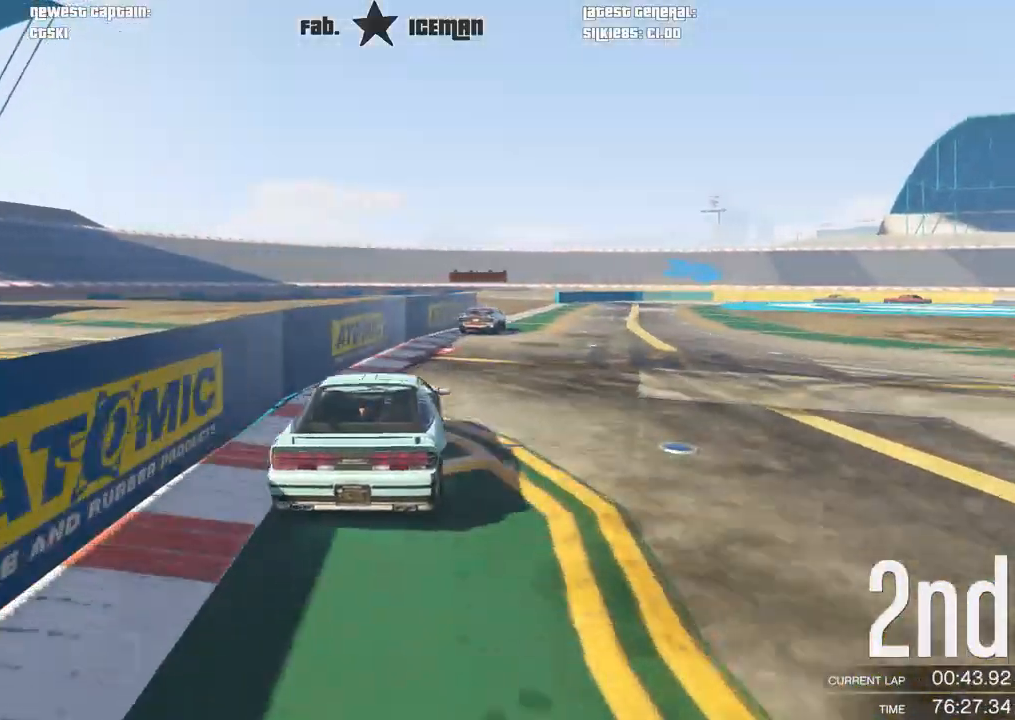
{"dt_ms": 500, "buttons": ["R2"], "left_stick": "right", "events": [[83, "left_stick", "right"], [167, "left_stick", "center"], [479, "left_stick", "right"]]}
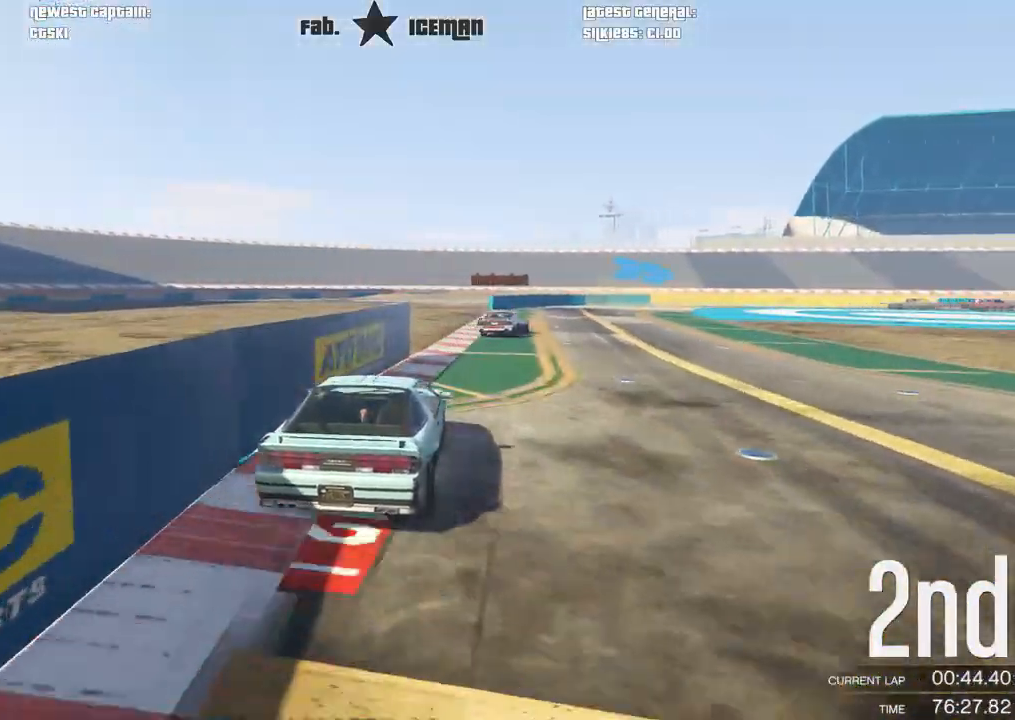
{"dt_ms": 500, "buttons": ["R2"], "left_stick": "right", "events": [[62, "left_stick", "center"], [229, "left_stick", "right"], [375, "left_stick", "center"], [500, "left_stick", "right"]]}
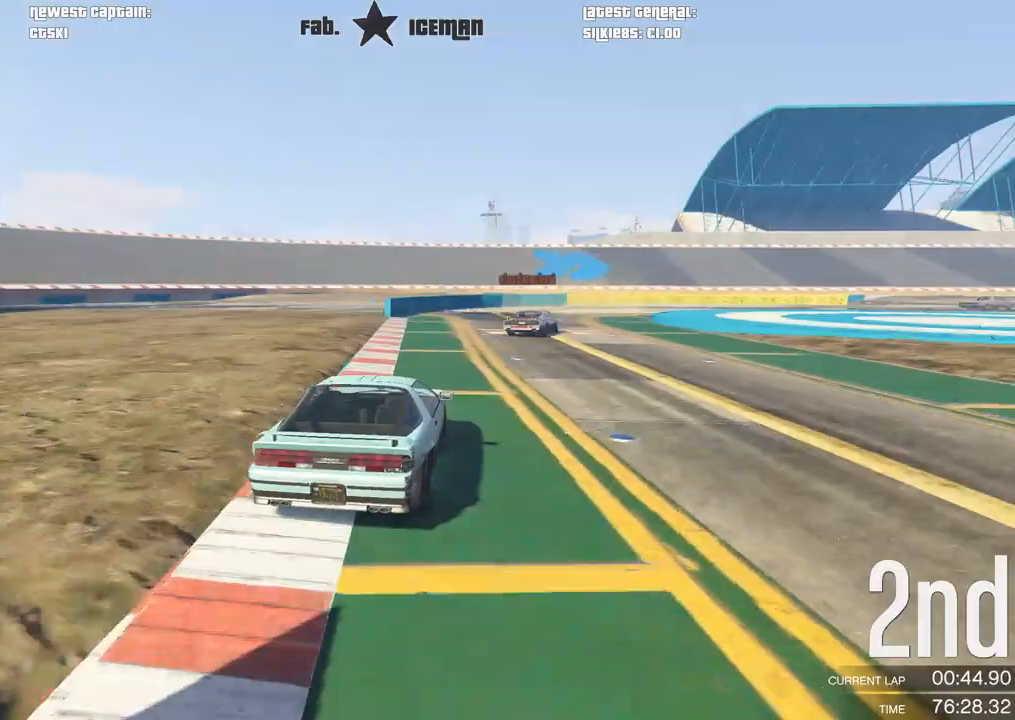
{"dt_ms": 500, "buttons": ["R2"], "left_stick": "right", "events": [[167, "left_stick", "center"], [271, "left_stick", "right"], [417, "left_stick", "center"], [500, "left_stick", "right"]]}
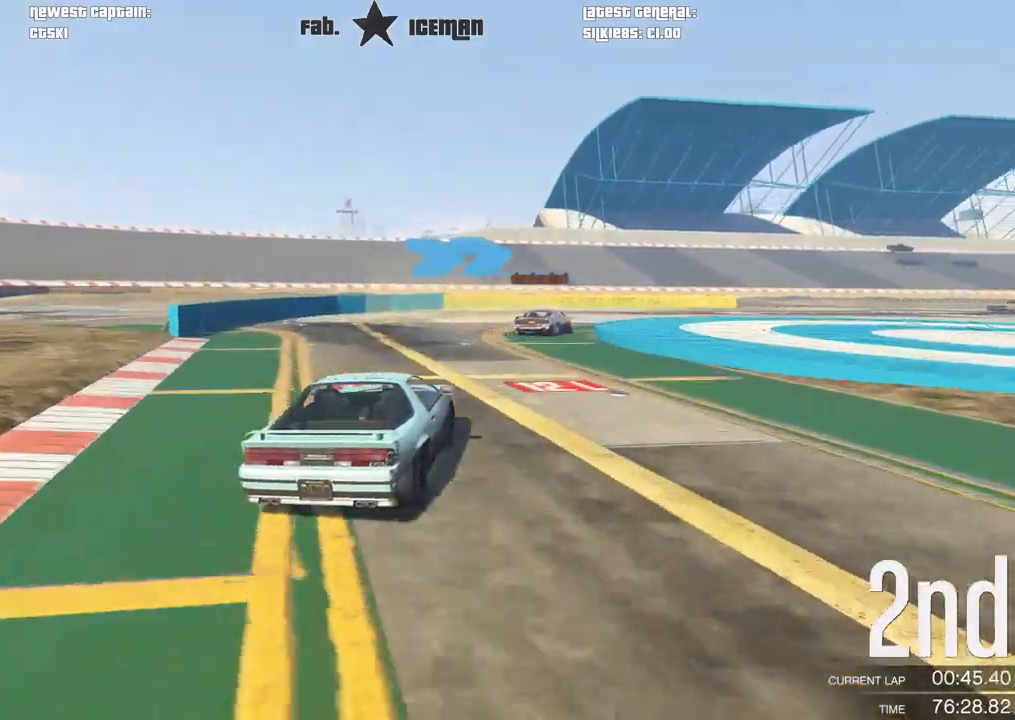
{"dt_ms": 1000, "buttons": ["R2"], "left_stick": "right"}
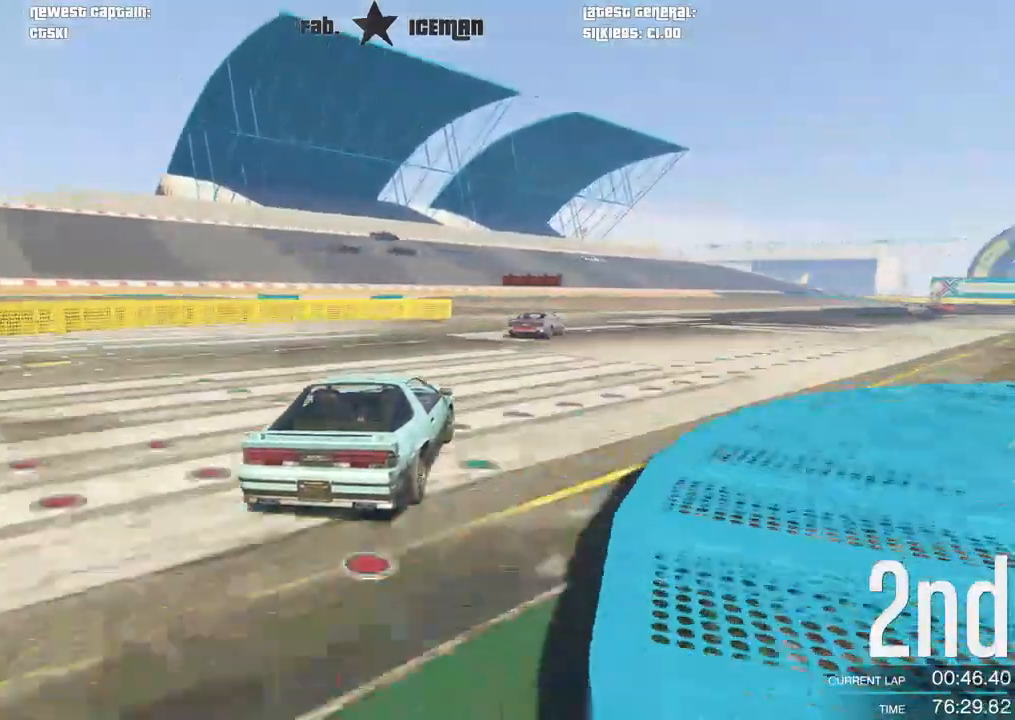
{"dt_ms": 500, "buttons": ["R2"], "left_stick": "right", "events": [[21, "left_stick", "center"], [188, "left_stick", "right"], [333, "left_stick", "center"], [479, "left_stick", "right"]]}
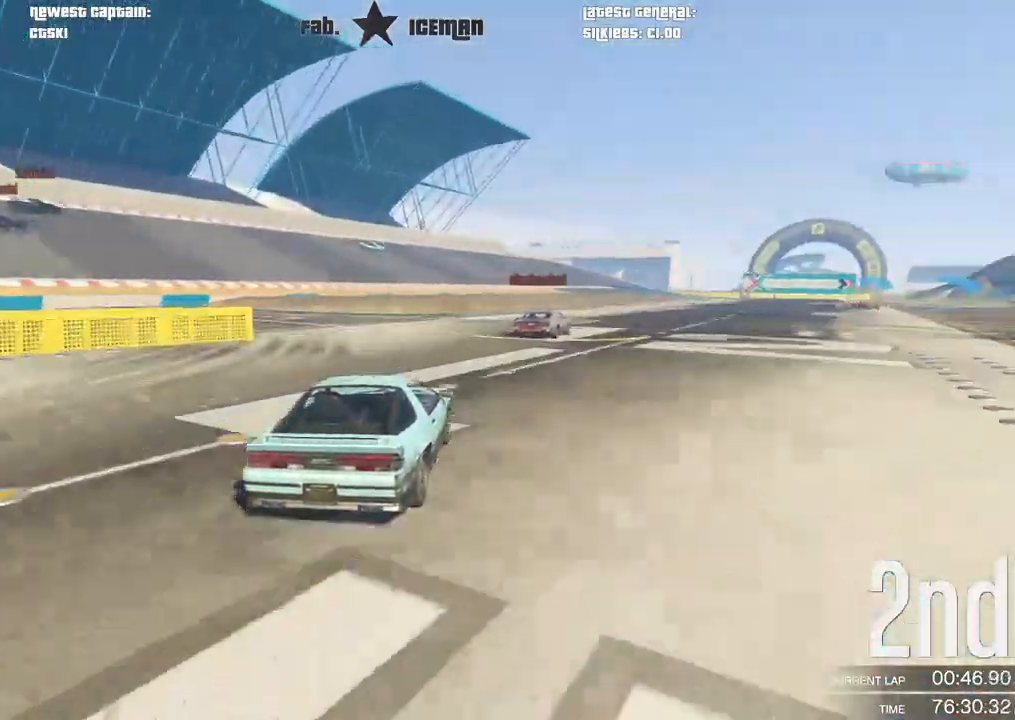
{"dt_ms": 500, "buttons": ["R2"], "left_stick": "center", "events": [[104, "left_stick", "center"], [250, "left_stick", "right"], [417, "left_stick", "center"]]}
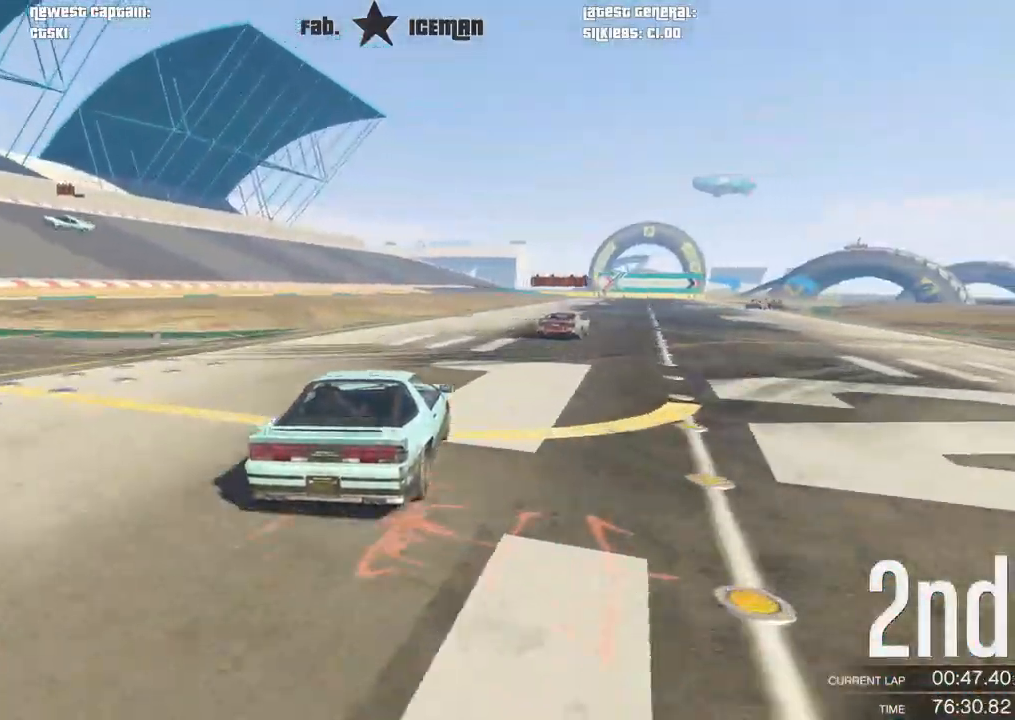
{"dt_ms": 500, "buttons": ["R2"], "left_stick": "center", "events": [[83, "left_stick", "right"], [208, "left_stick", "center"], [333, "left_stick", "right"], [500, "left_stick", "center"]]}
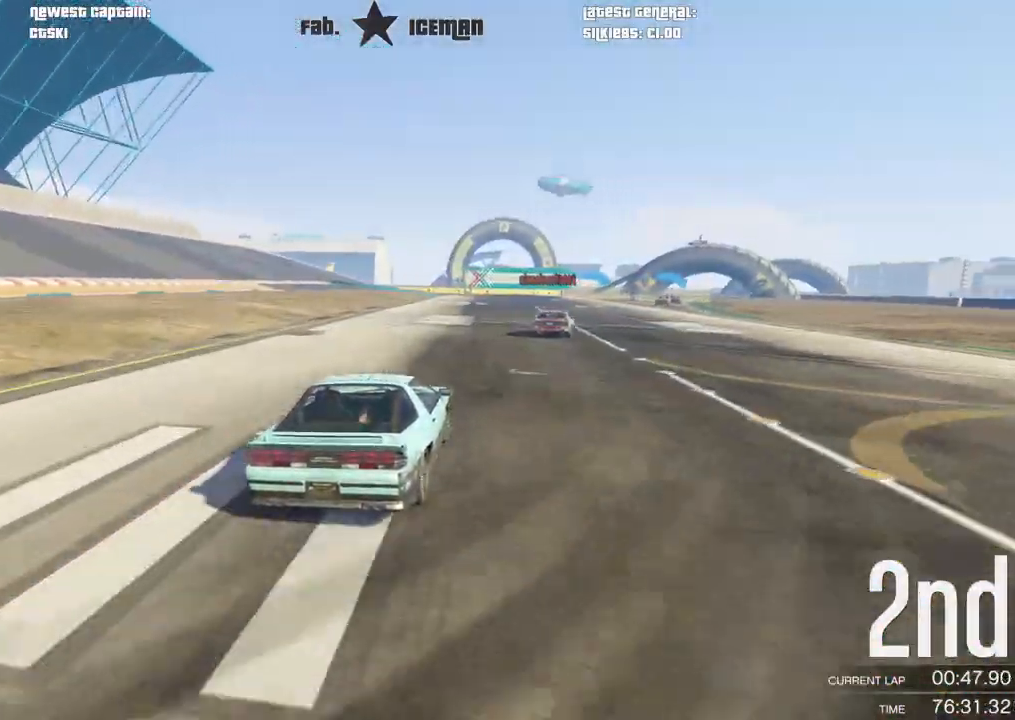
{"dt_ms": 500, "buttons": ["R2"], "left_stick": "right", "events": [[146, "left_stick", "right"], [271, "left_stick", "center"], [500, "left_stick", "right"]]}
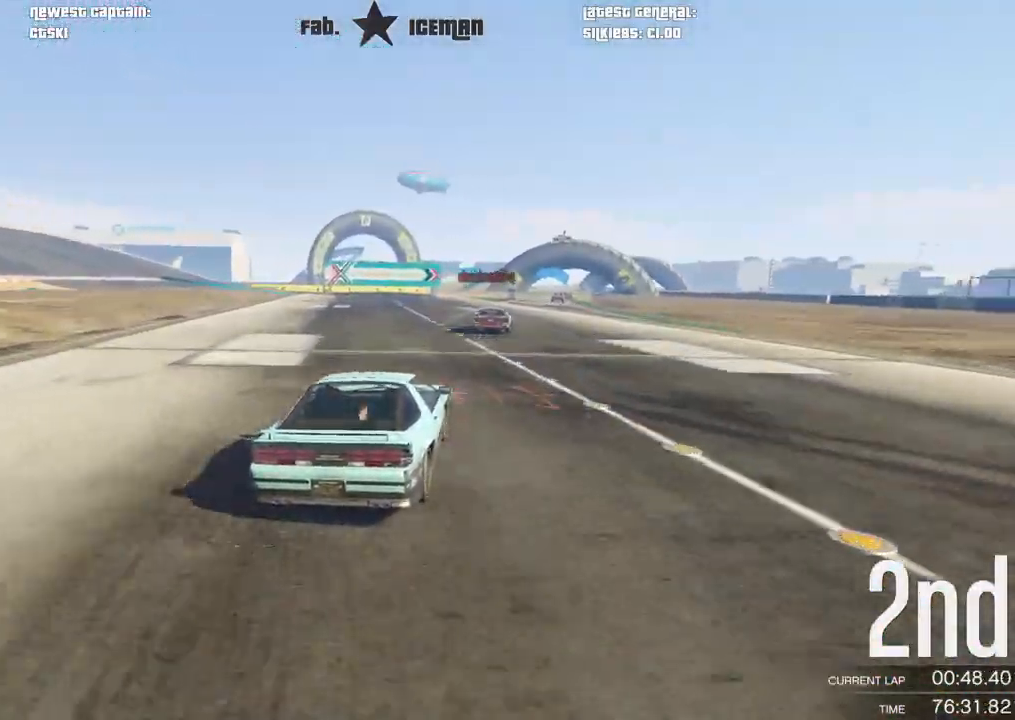
{"dt_ms": 500, "buttons": ["R2"], "left_stick": "center", "events": [[104, "left_stick", "center"], [292, "left_stick", "right"], [396, "left_stick", "center"]]}
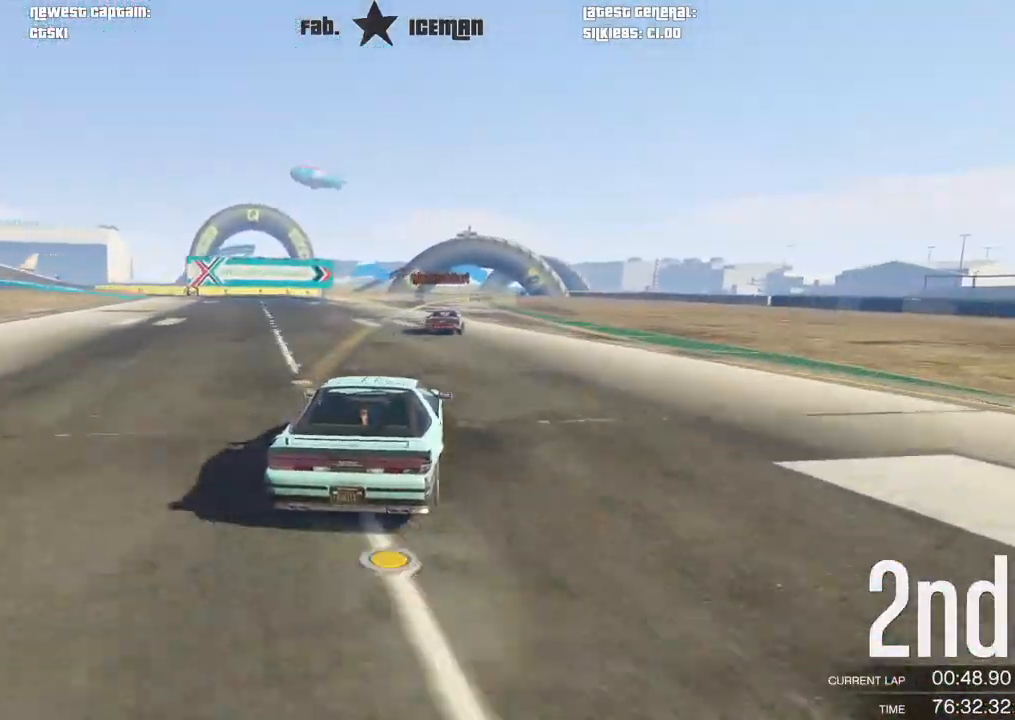
{"dt_ms": 500, "buttons": ["R2"], "left_stick": "center", "events": [[354, "left_stick", "right"], [458, "left_stick", "center"]]}
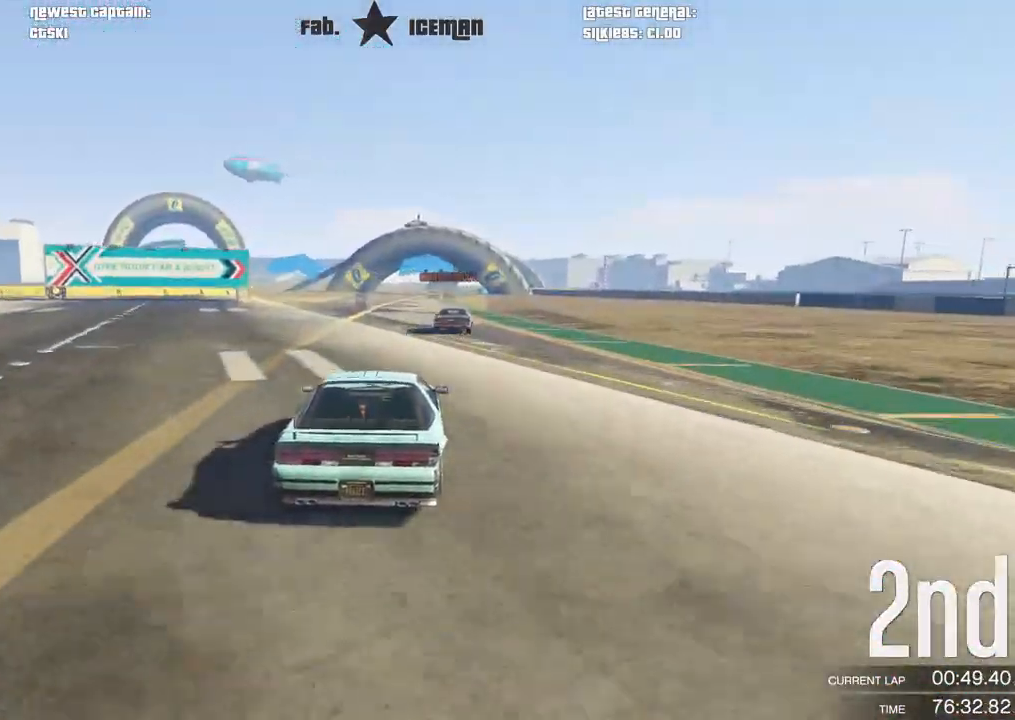
{"dt_ms": 500, "buttons": ["R2"], "left_stick": "center", "events": [[354, "left_stick", "right"], [458, "left_stick", "center"]]}
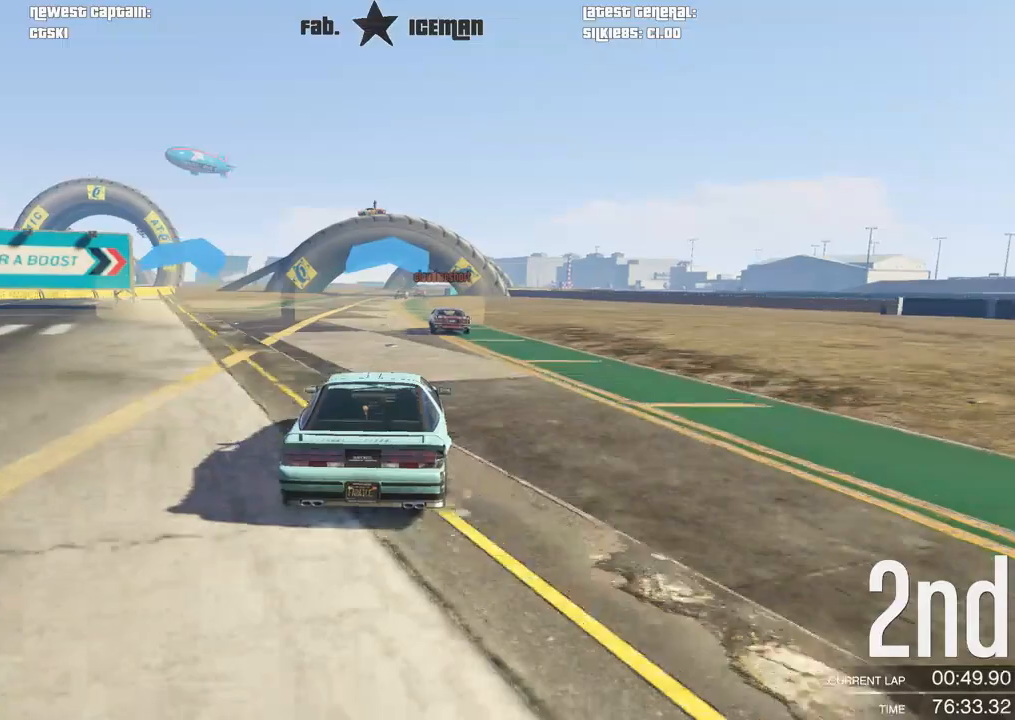
{"dt_ms": 500, "buttons": ["R2"], "left_stick": "center", "events": [[208, "left_stick", "down-left"], [333, "left_stick", "center"]]}
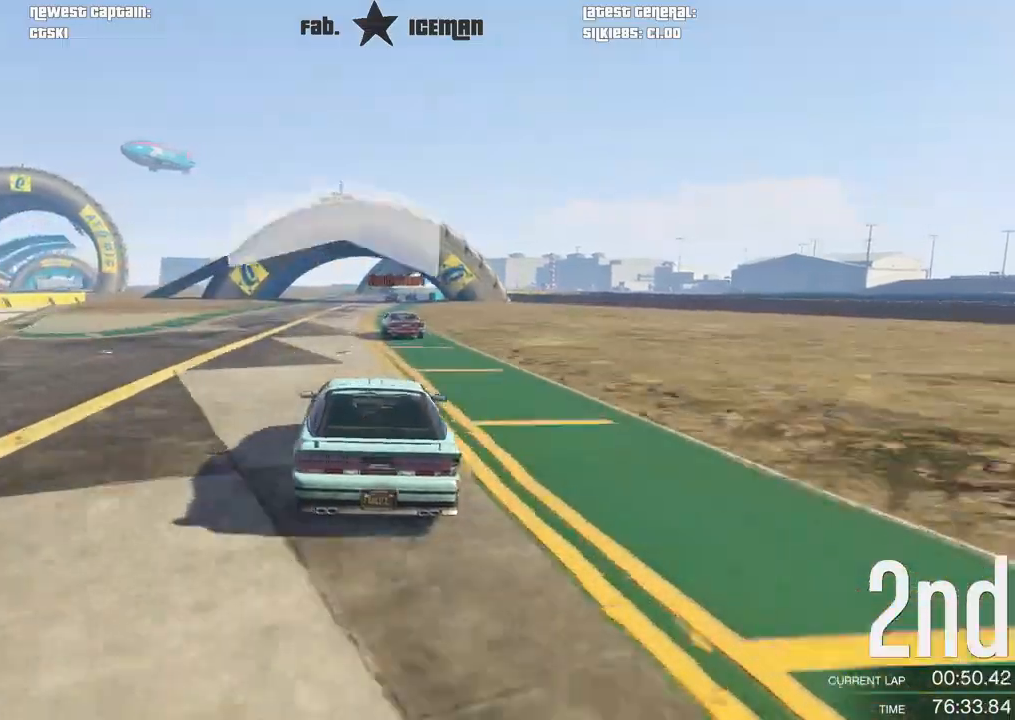
{"dt_ms": 500, "buttons": ["R2"], "left_stick": "center", "events": [[438, "left_stick", "right"], [500, "left_stick", "center"]]}
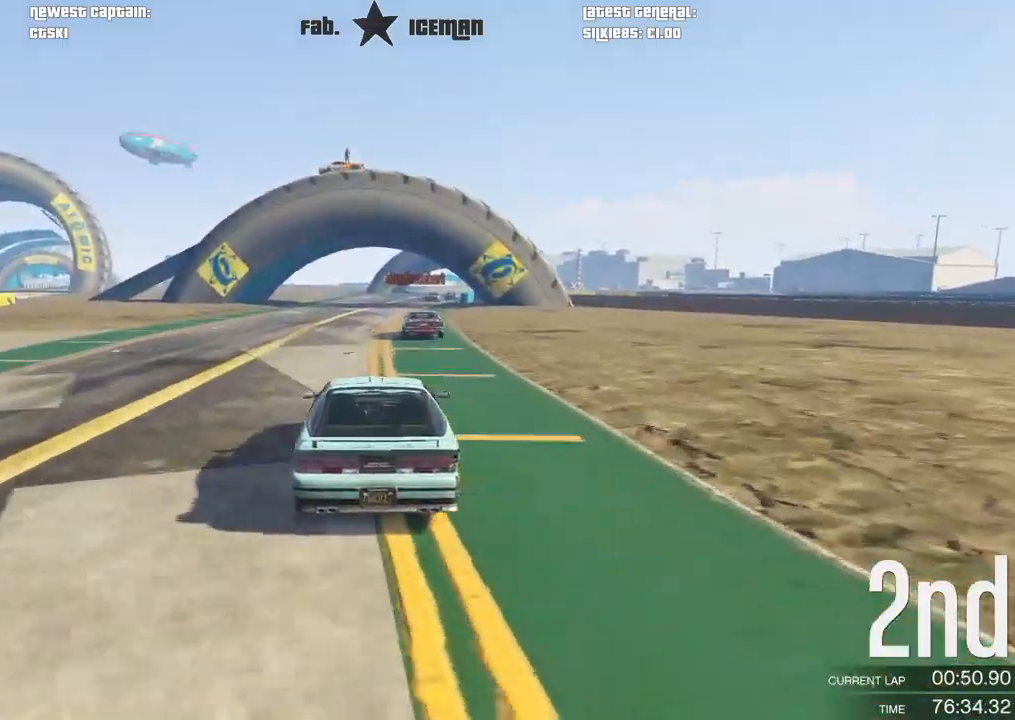
{"dt_ms": 500, "buttons": ["R2"], "left_stick": "center", "events": []}
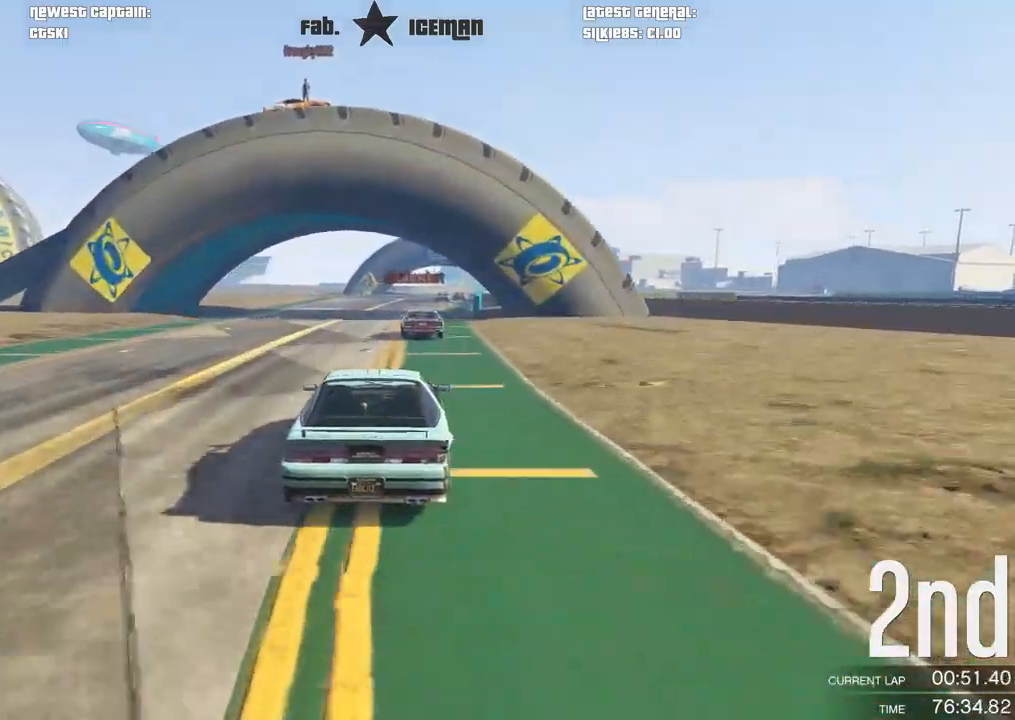
{"dt_ms": 500, "buttons": ["R2"], "left_stick": "right", "events": [[208, "left_stick", "right"], [292, "left_stick", "center"], [458, "left_stick", "right"]]}
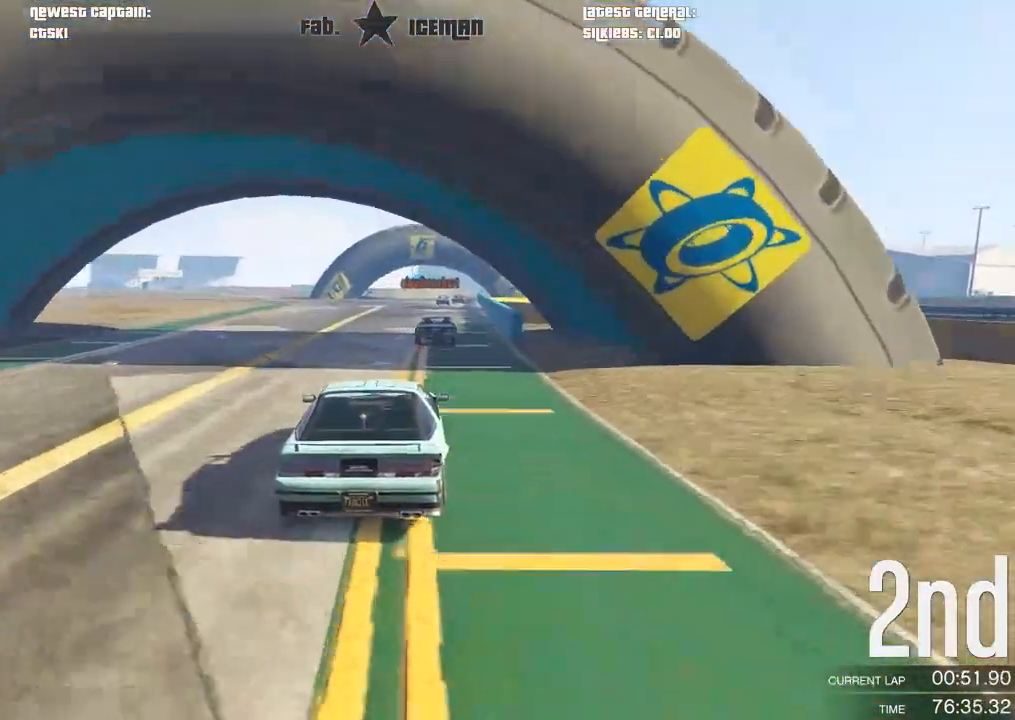
{"dt_ms": 500, "buttons": ["R2", "L3"], "left_stick": "center", "events": [[21, "left_stick", "center"], [458, "L3", "down"]]}
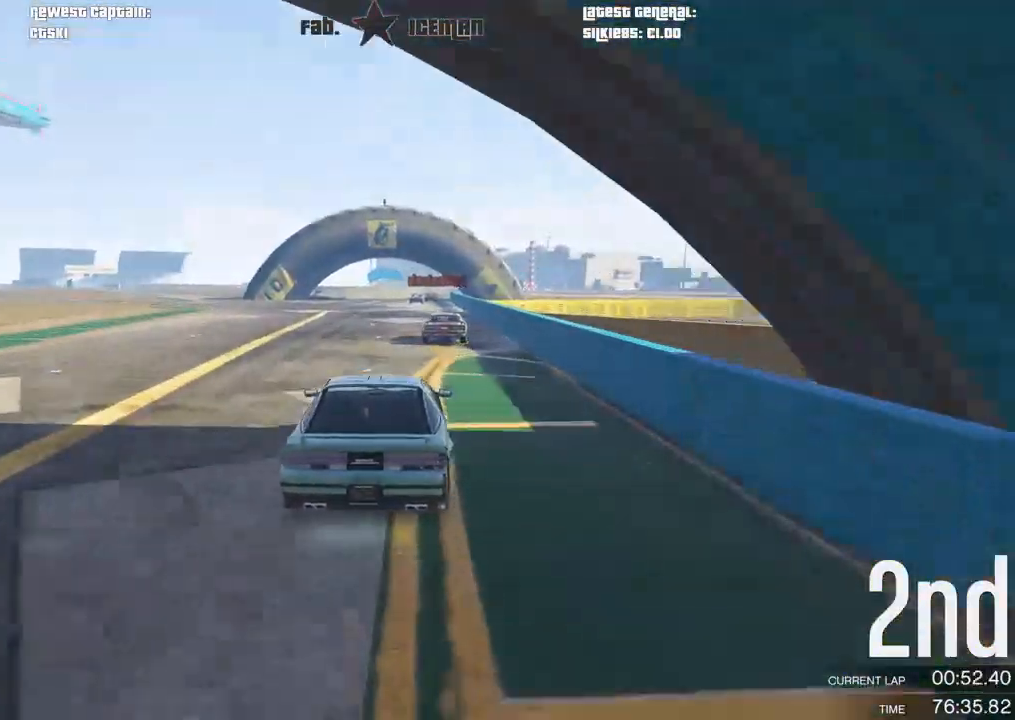
{"dt_ms": 500, "buttons": ["R2"], "left_stick": "center", "events": [[62, "L3", "up"], [229, "left_stick", "right"], [292, "left_stick", "center"]]}
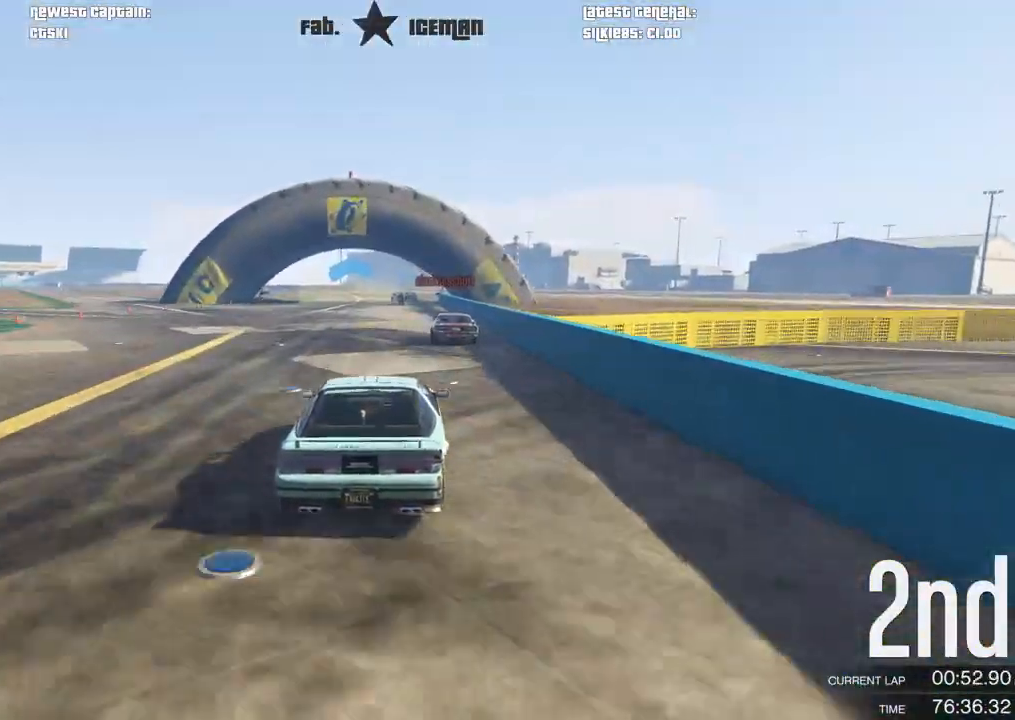
{"dt_ms": 500, "buttons": ["R2"], "left_stick": "center", "events": []}
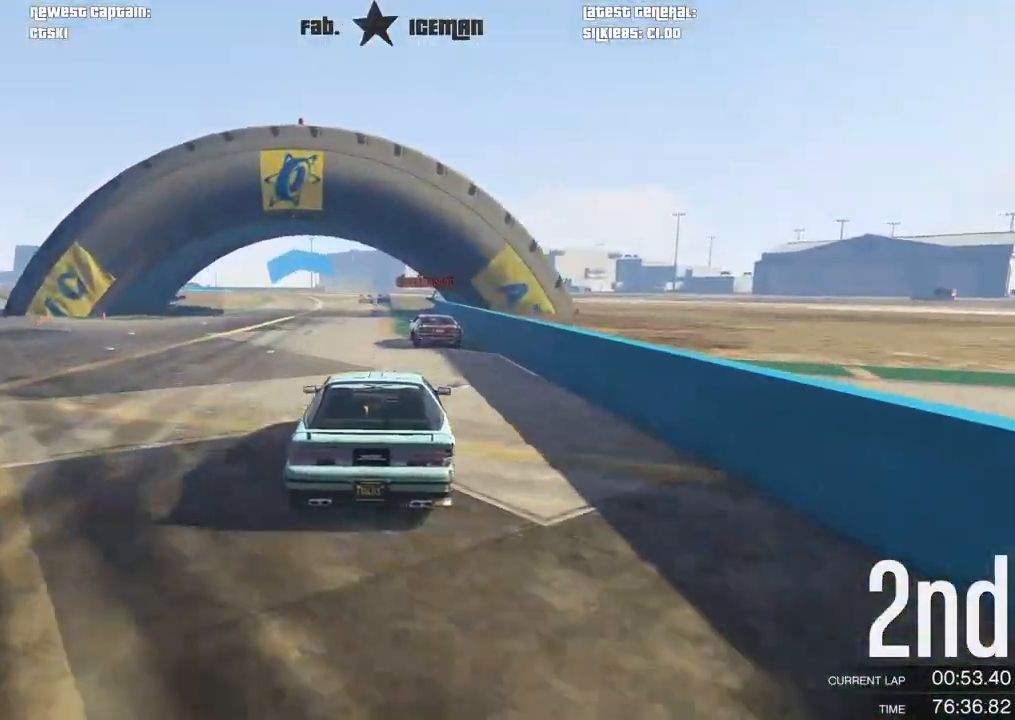
{"dt_ms": 500, "buttons": ["R2"], "left_stick": "center", "events": []}
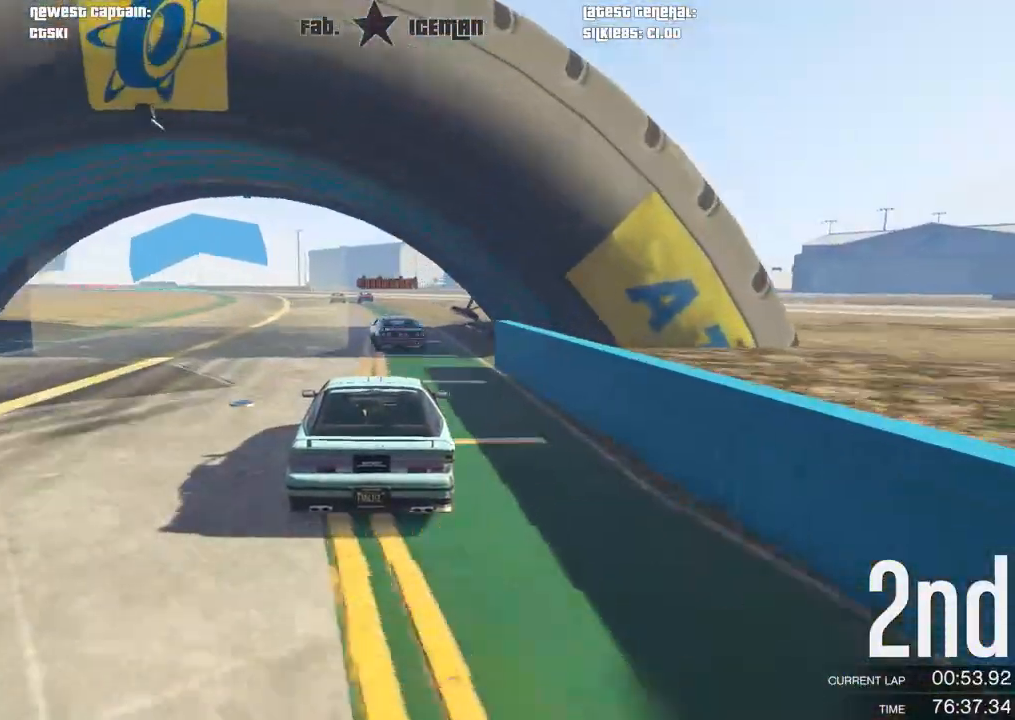
{"dt_ms": 500, "buttons": ["R2"], "left_stick": "center", "events": [[83, "left_stick", "down-left"], [208, "left_stick", "center"]]}
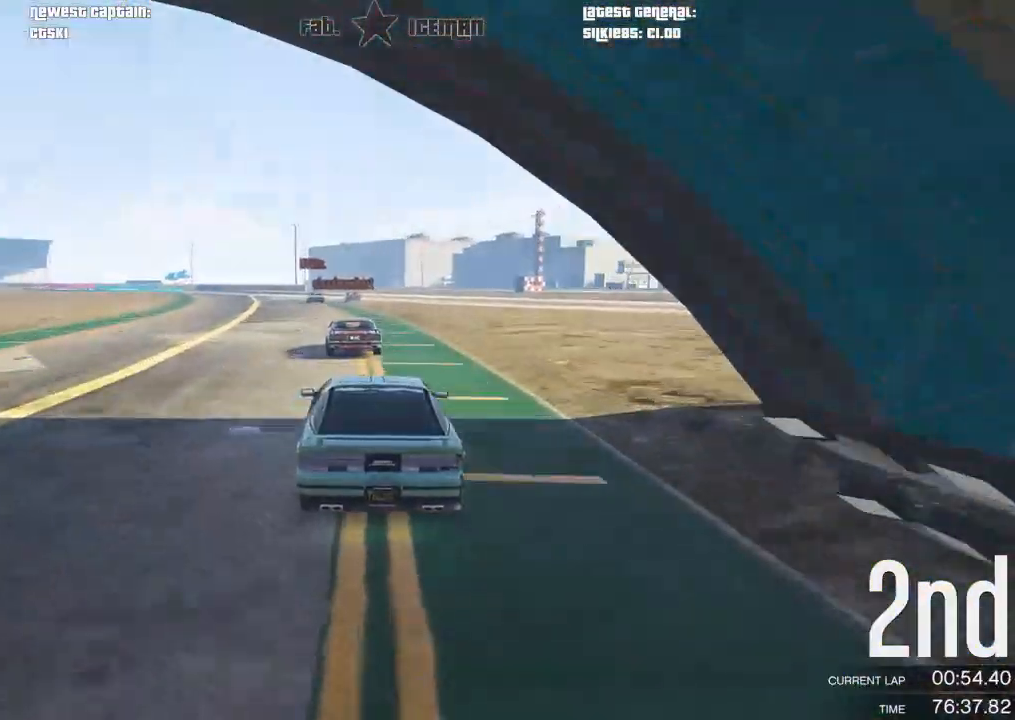
{"dt_ms": 500, "buttons": ["R2"], "left_stick": "center", "events": [[229, "left_stick", "down-left"], [333, "left_stick", "center"]]}
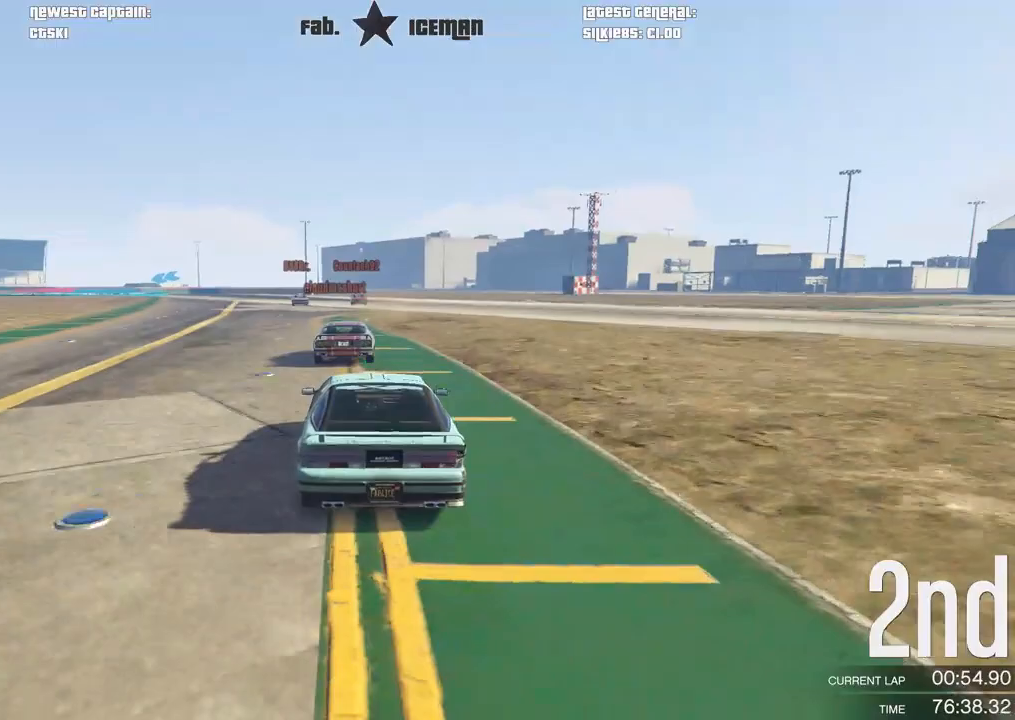
{"dt_ms": 500, "buttons": ["R2"], "left_stick": "center", "events": []}
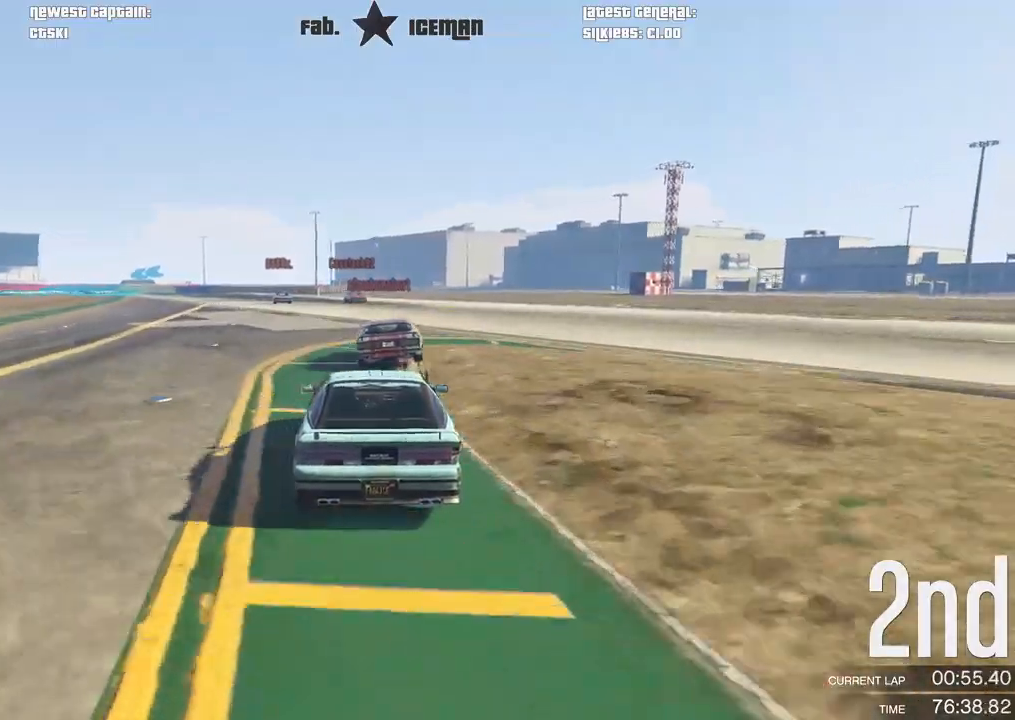
{"dt_ms": 500, "buttons": ["R2"], "left_stick": "center", "events": [[250, "left_stick", "down-left"], [417, "left_stick", "center"]]}
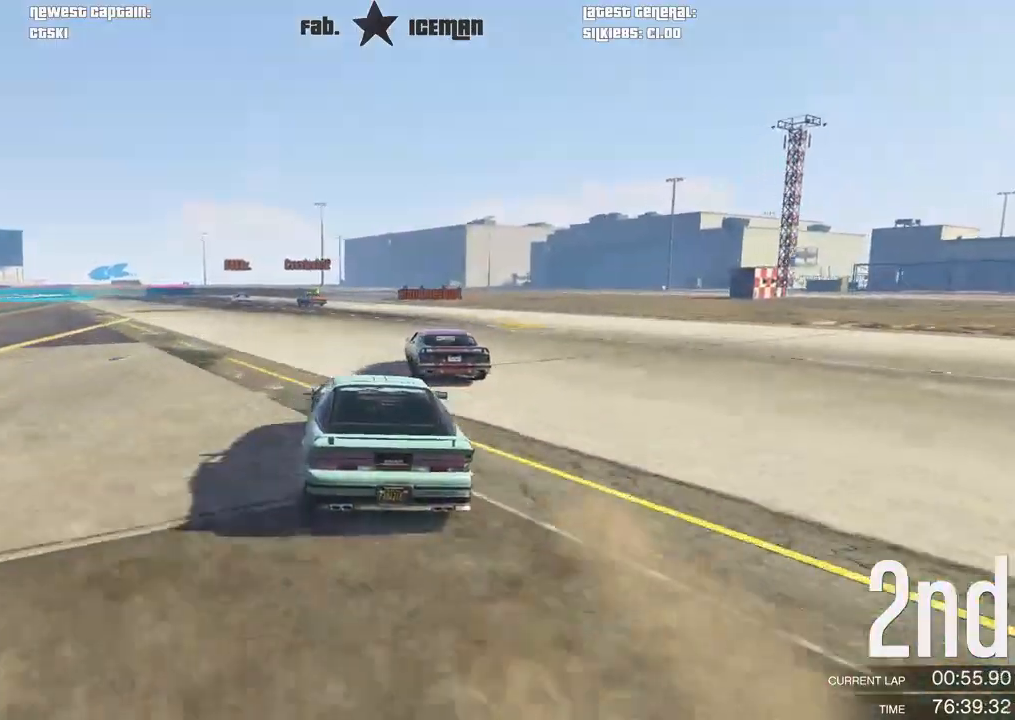
{"dt_ms": 500, "buttons": ["R2"], "left_stick": "center", "events": [[83, "left_stick", "down-left"], [312, "left_stick", "center"]]}
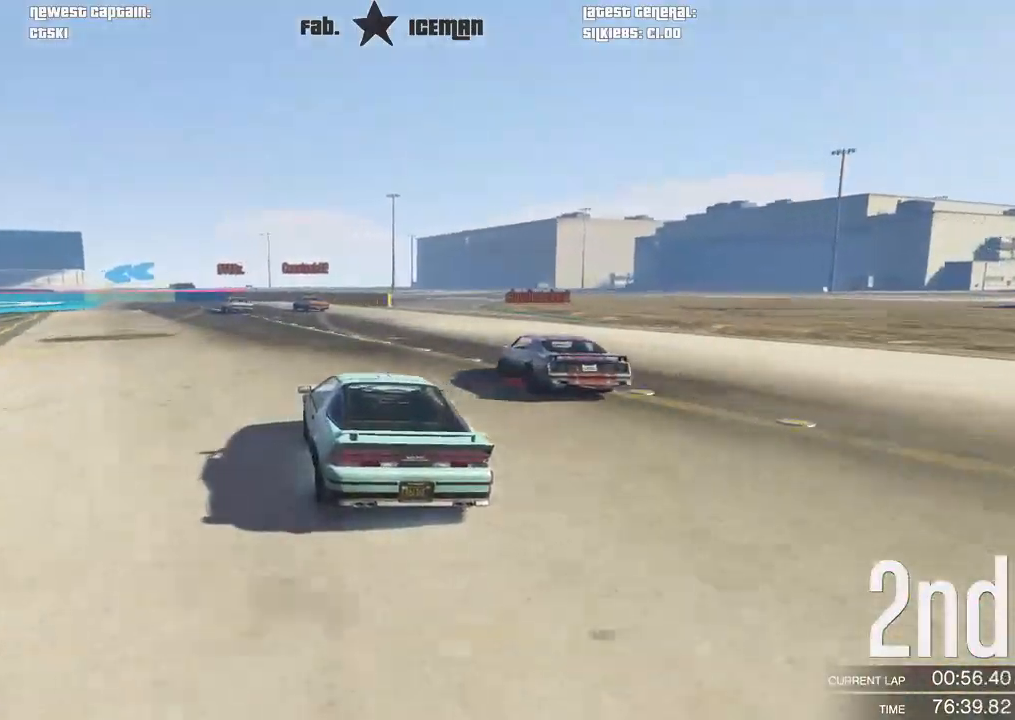
{"dt_ms": 500, "buttons": ["L2"], "left_stick": "down-left", "events": [[188, "left_stick", "down-left"], [417, "L2", "down"], [438, "R2", "up"]]}
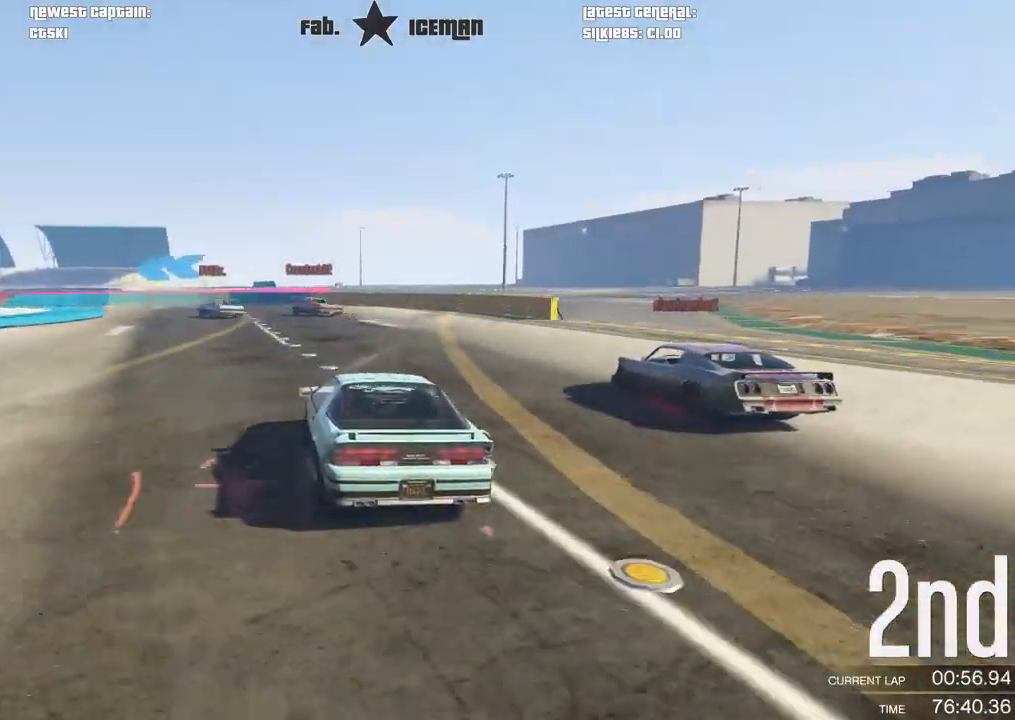
{"dt_ms": 500, "buttons": ["L2"], "left_stick": "down-left", "events": [[146, "left_stick", "center"], [271, "left_stick", "down-left"]]}
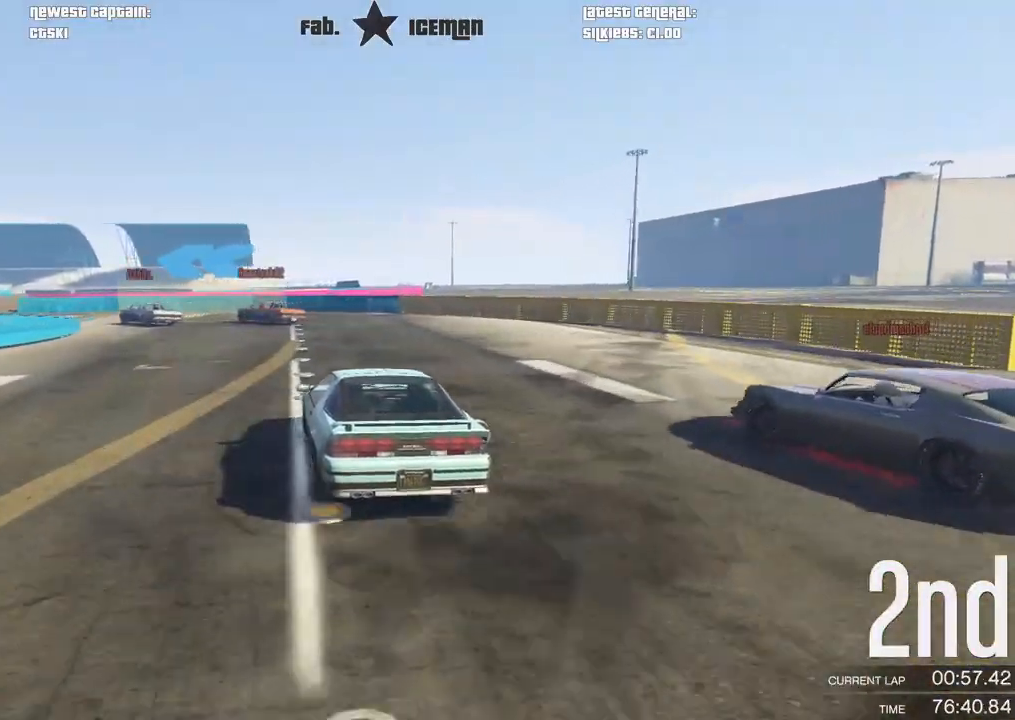
{"dt_ms": 500, "buttons": [], "left_stick": "down-left", "events": [[208, "L2", "up"]]}